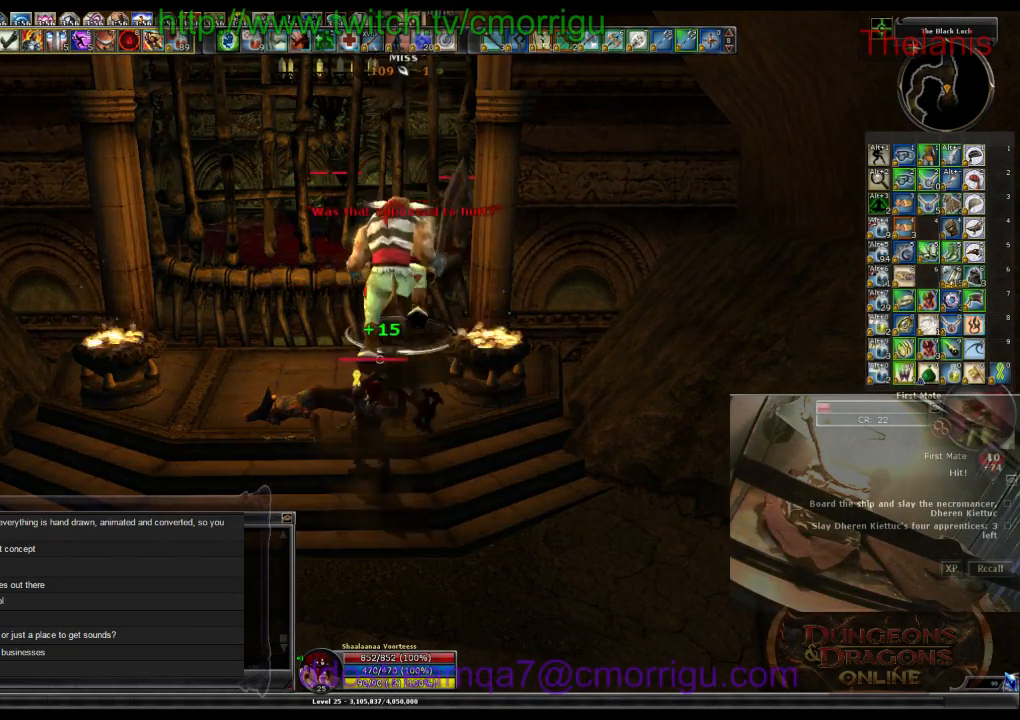
Gameplay with keyboard; each line is a JSON object with the keys held at the frame after it. "events" lists presses ("down") and releases ("up") of ".", "/", "0", "1", "2", "3", "4", "5", "6", "7", "8", "9", "a", "b", "backslash", "backspace", "c", "caps_lock", "comma", "ctrl_l", "ctrl_r", "d", "e", "equals", "escape", "f", "f1", "f10", "f11", "f12", "f2", "f3", "f4", "f5", "f6", "f7", "f8", "f9", "g", "h", "i", "j", "k", "l", "lbracket", "m", "minus", "n", "o", "p", "q", "quote", "r", "rbracket", "return", "s", "semicolon", "shift_l", "shift_r", "space", "t", "tab", "tilde", "u", "v", "w", "x", "y" and "z" between this image and that frame as [ms after this image, input, new state], when the widget could be followed in between. No other keys are recorded. Mouse input is not recorded.
{"keys": [], "events": [[67, "w", "down"], [300, "w", "up"]]}
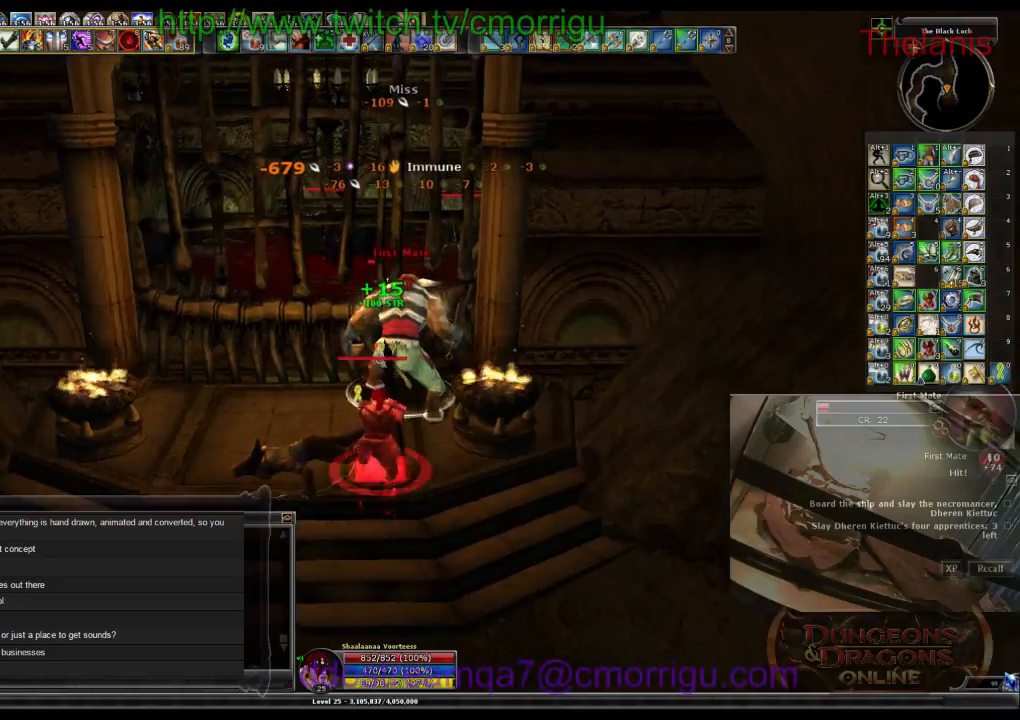
{"keys": [], "events": []}
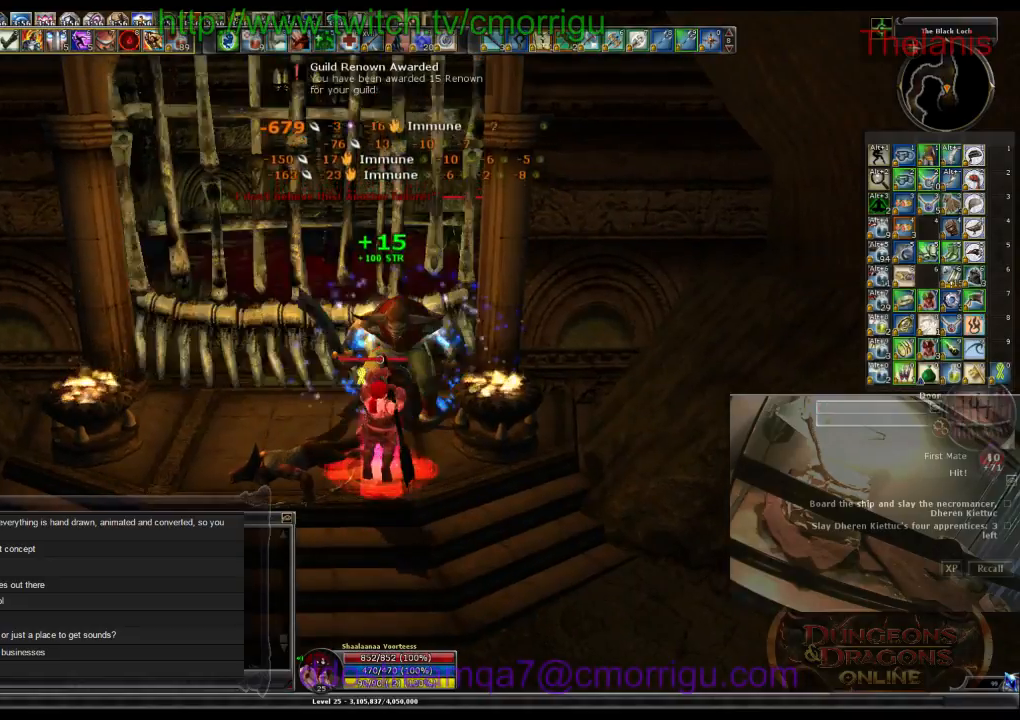
{"keys": [], "events": []}
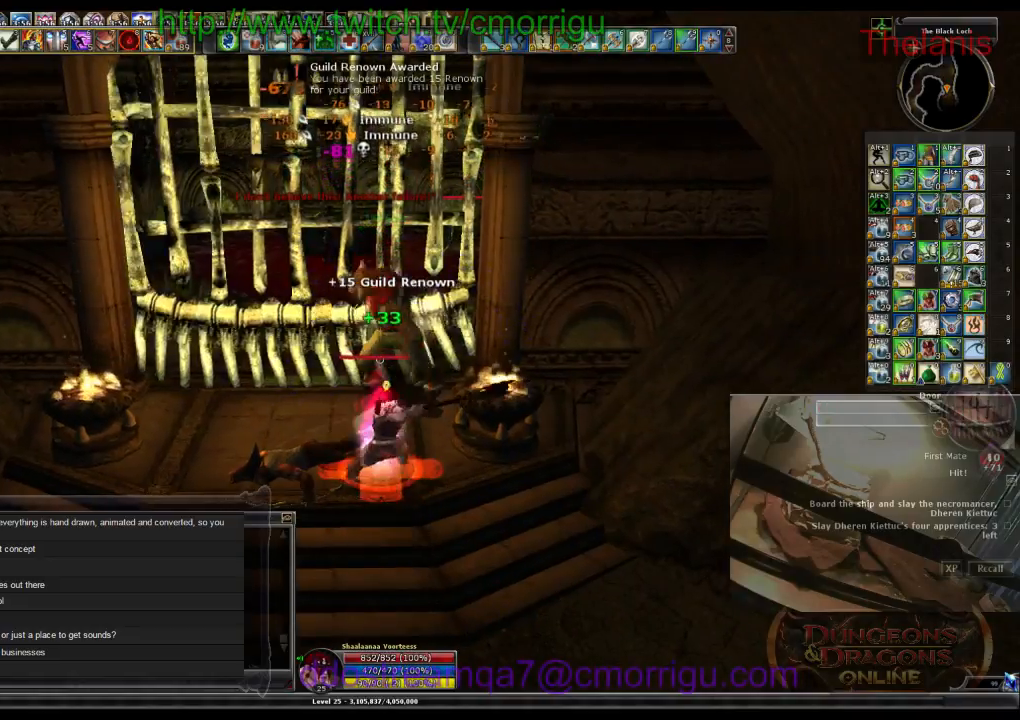
{"keys": ["a", "w"], "events": [[167, "a", "down"], [267, "w", "down"]]}
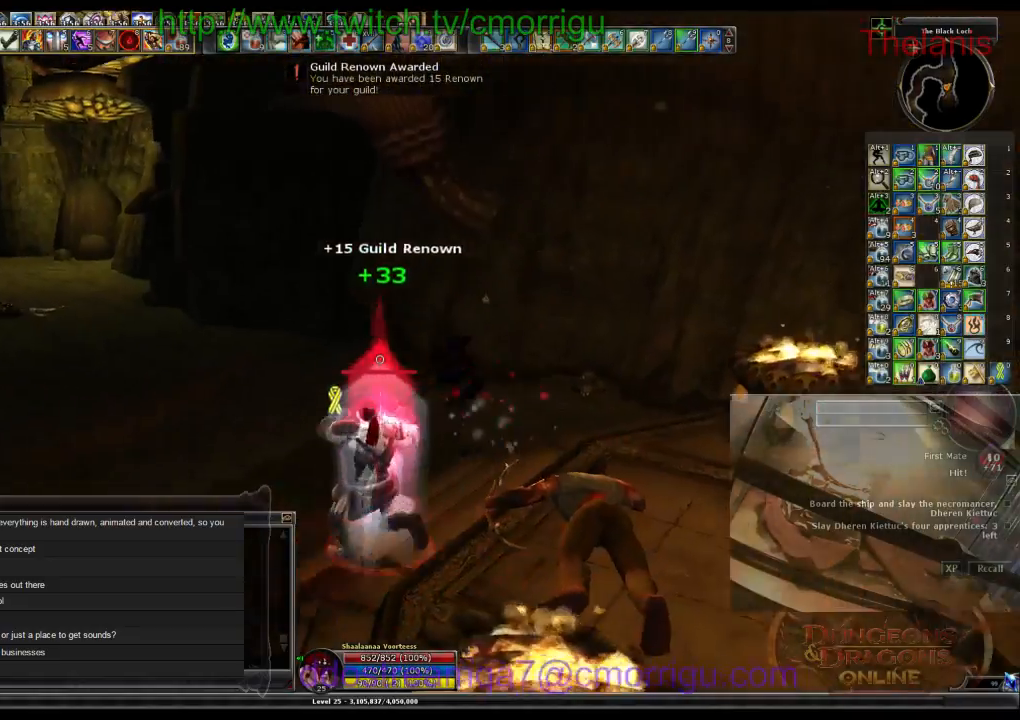
{"keys": ["w"], "events": [[100, "a", "up"]]}
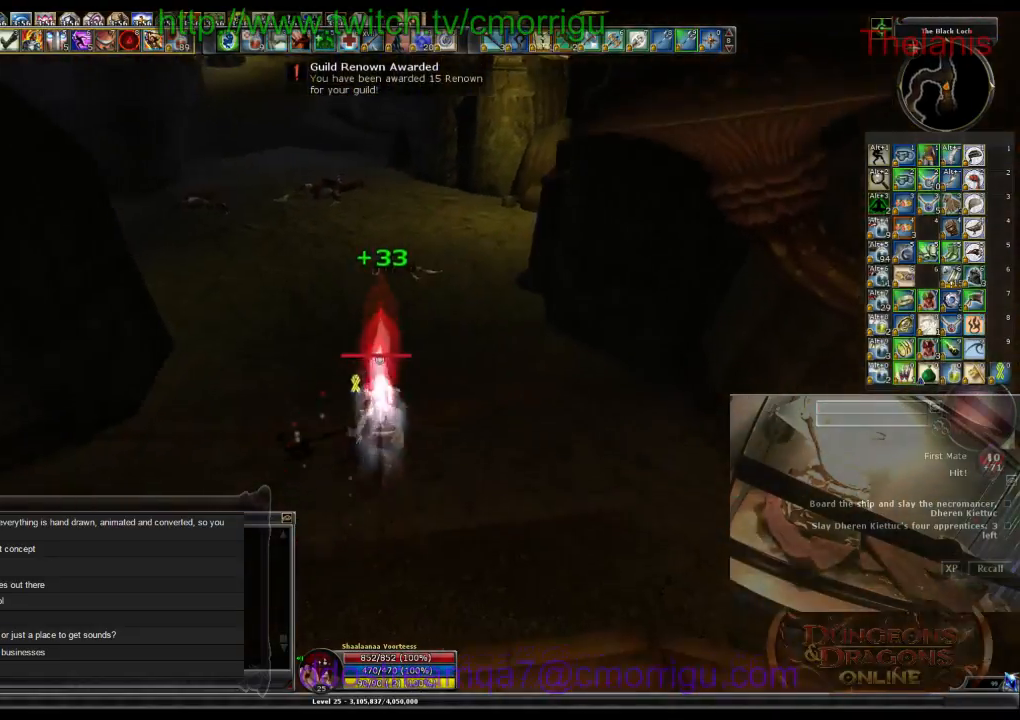
{"keys": ["w"], "events": []}
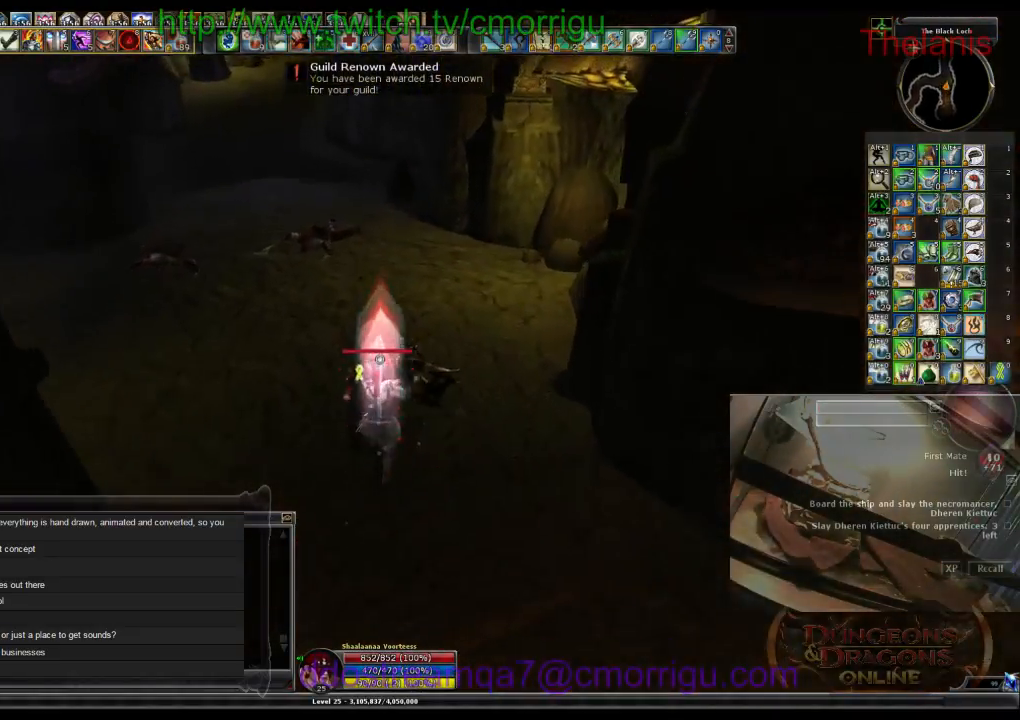
{"keys": ["w"], "events": []}
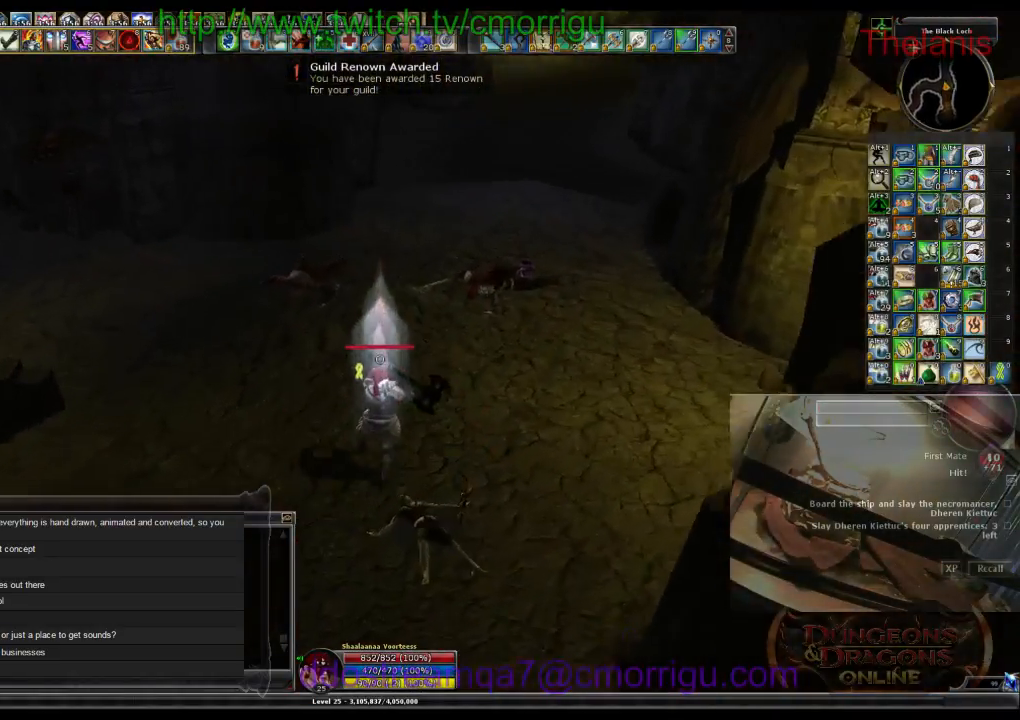
{"keys": [], "events": [[167, "backspace", "down"], [234, "w", "up"], [334, "backspace", "up"]]}
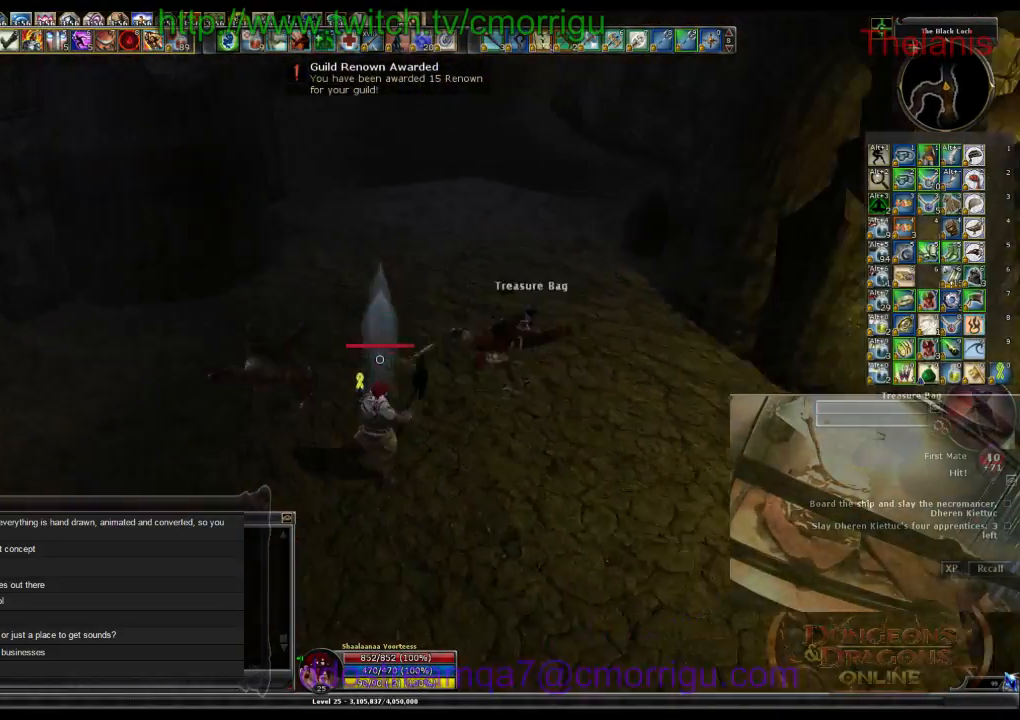
{"keys": [], "events": [[134, "w", "down"], [467, "w", "up"]]}
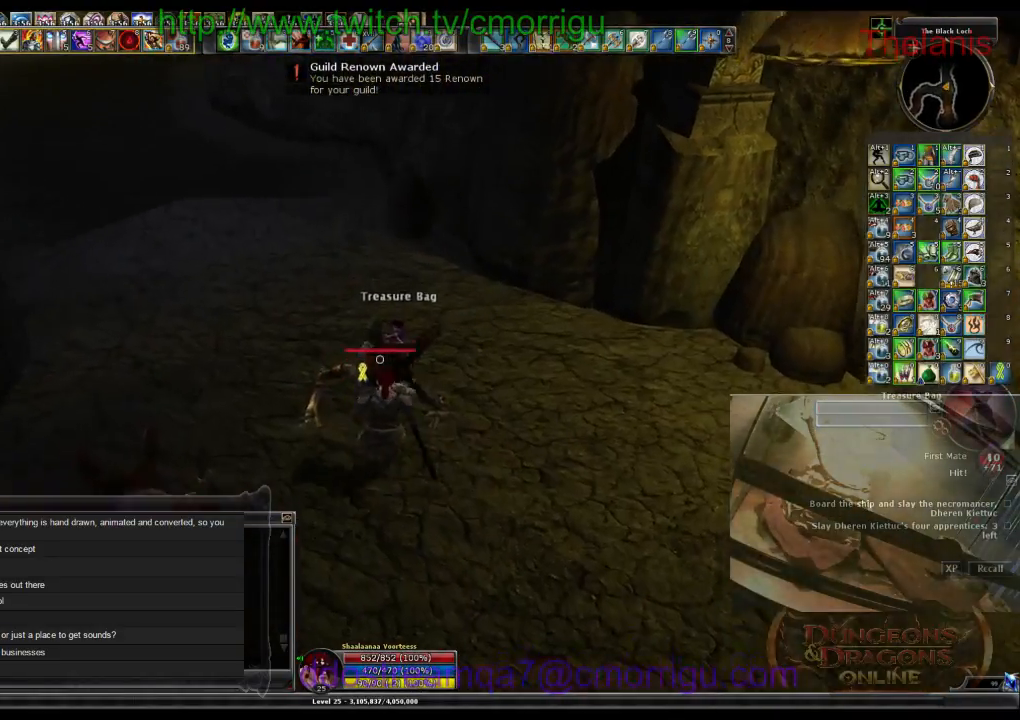
{"keys": [], "events": [[134, "e", "down"], [300, "e", "up"]]}
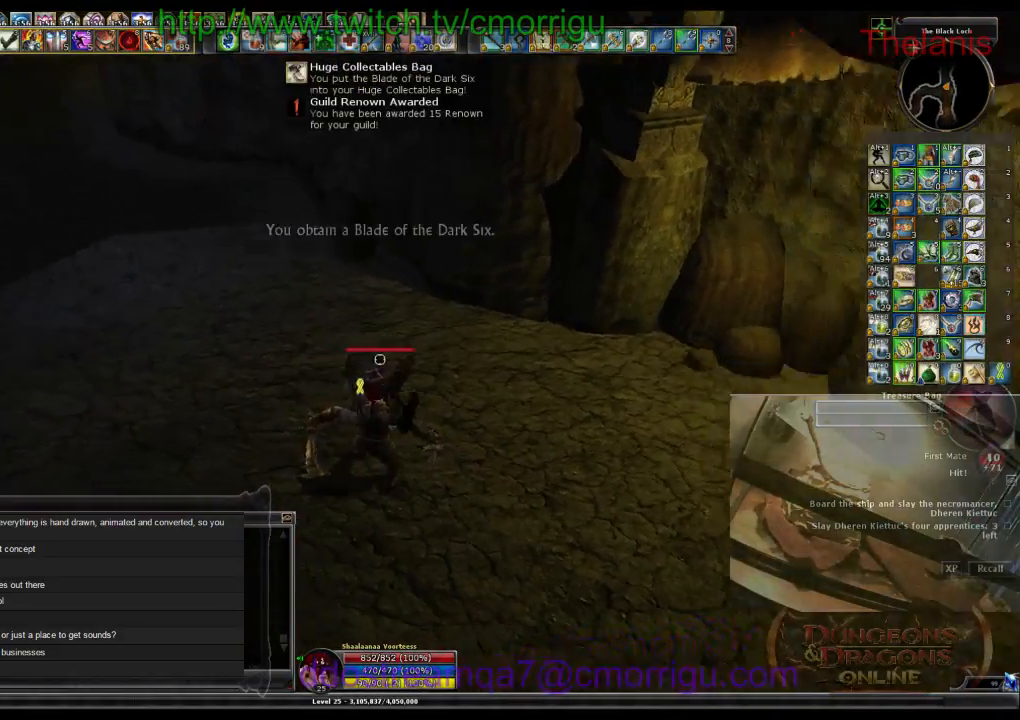
{"keys": ["w"], "events": [[167, "w", "down"]]}
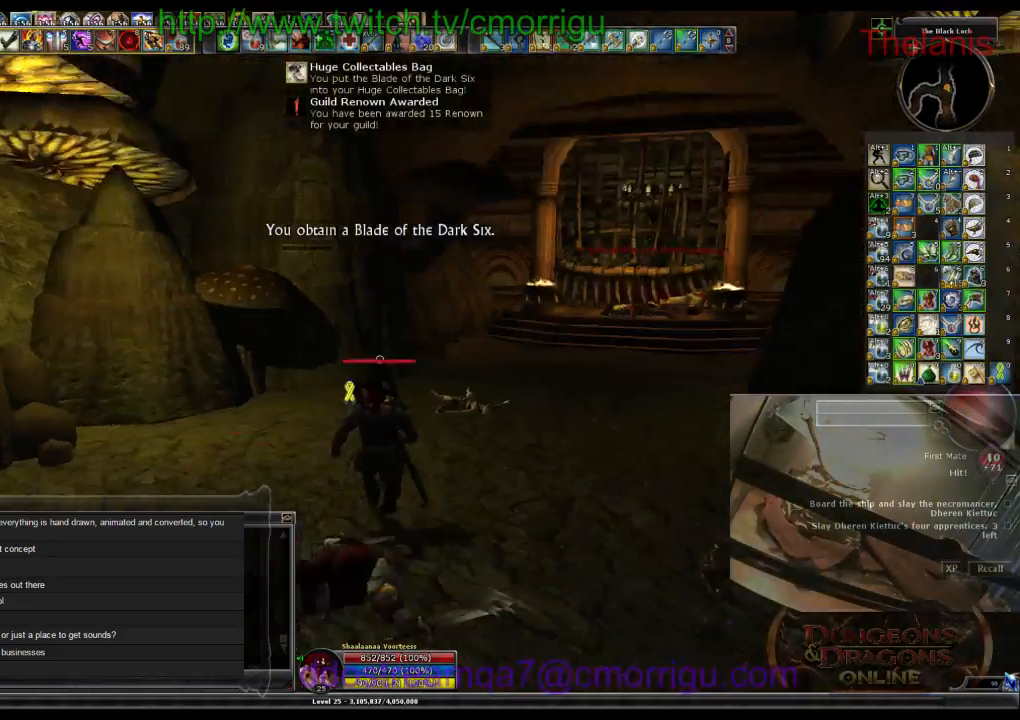
{"keys": ["w"], "events": []}
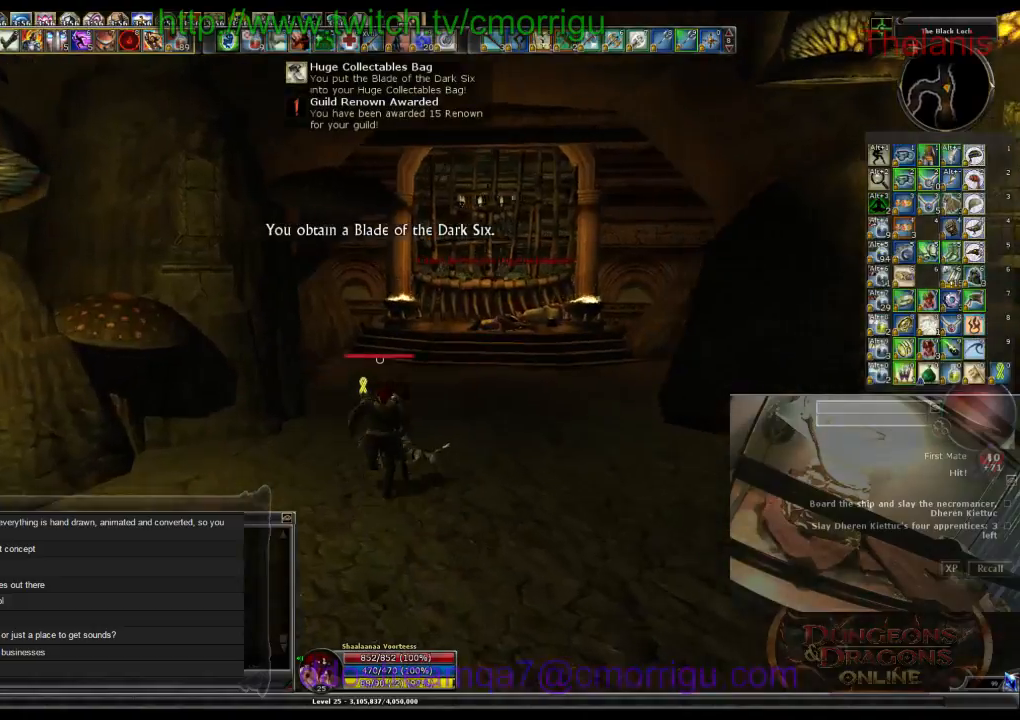
{"keys": ["w"], "events": []}
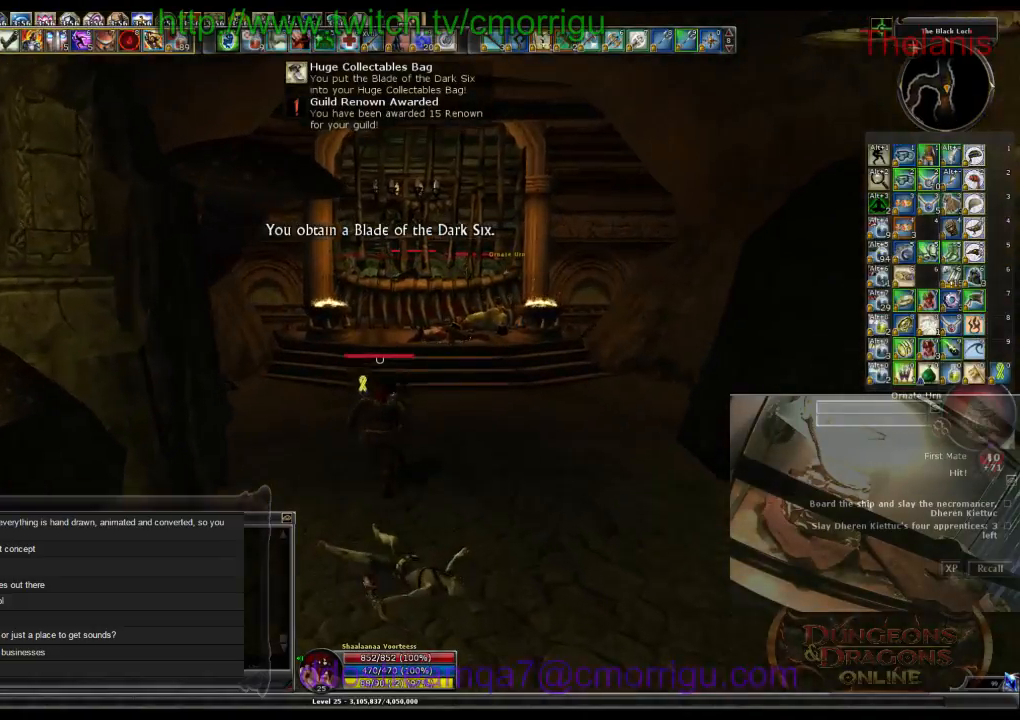
{"keys": ["w"], "events": []}
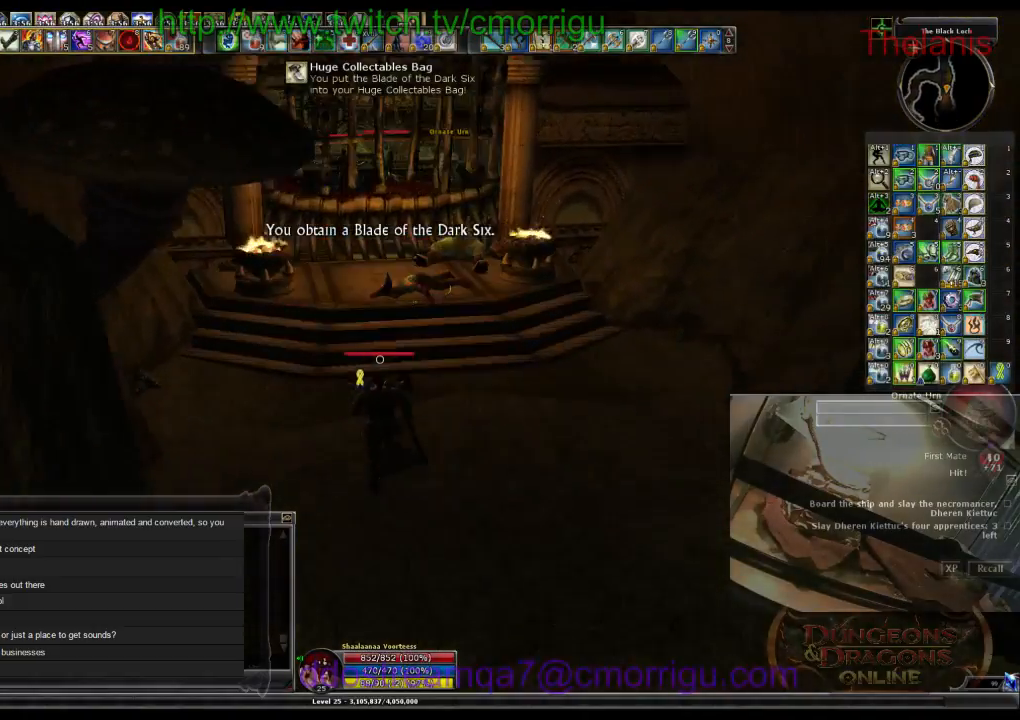
{"keys": ["w"], "events": []}
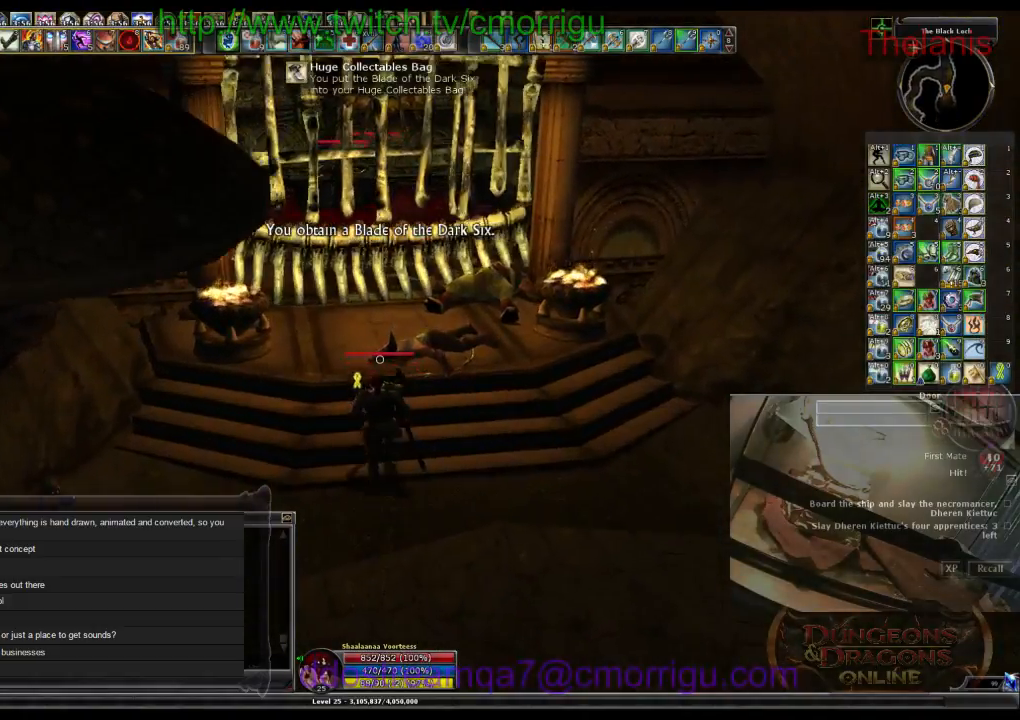
{"keys": [], "events": [[234, "w", "up"]]}
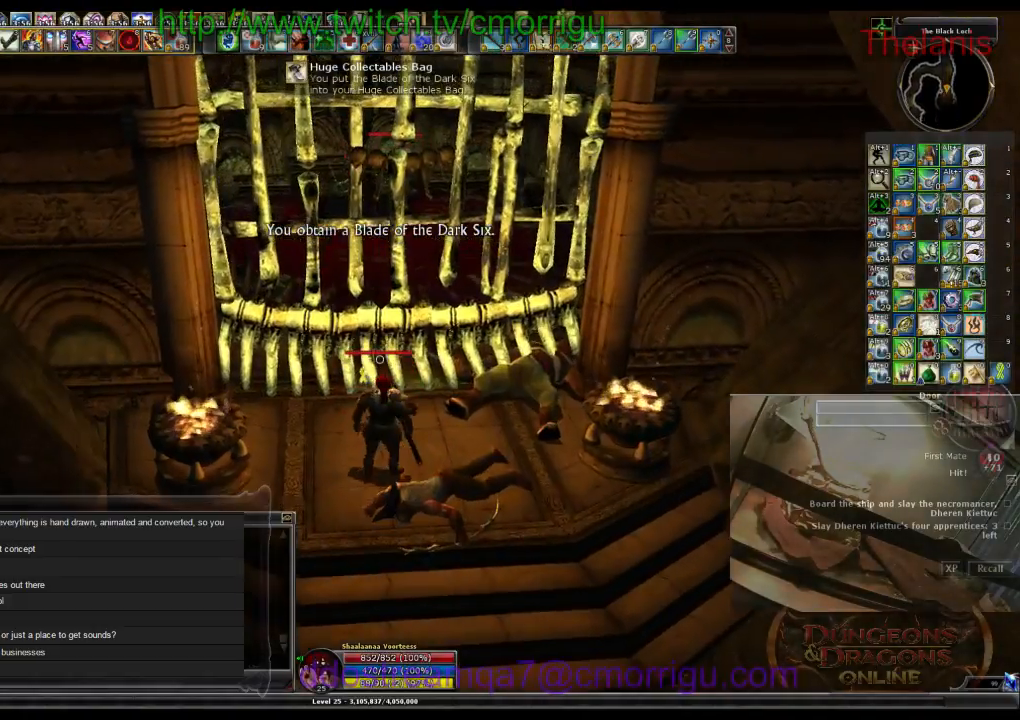
{"keys": [], "events": [[334, "w", "down"], [500, "w", "up"]]}
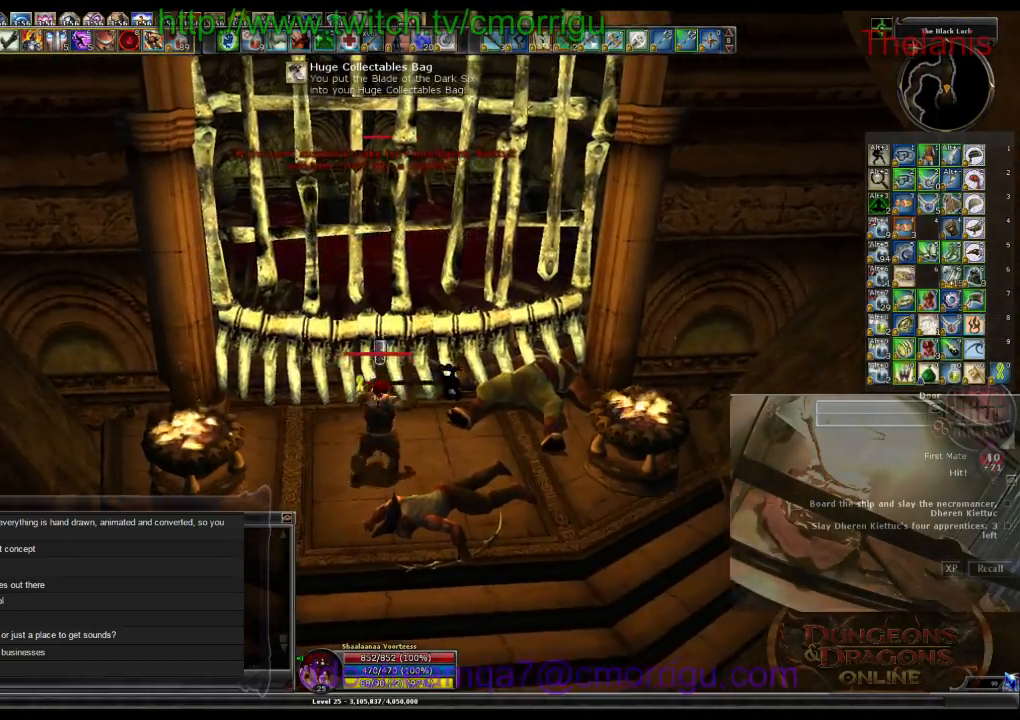
{"keys": [], "events": [[234, "e", "down"], [400, "e", "up"]]}
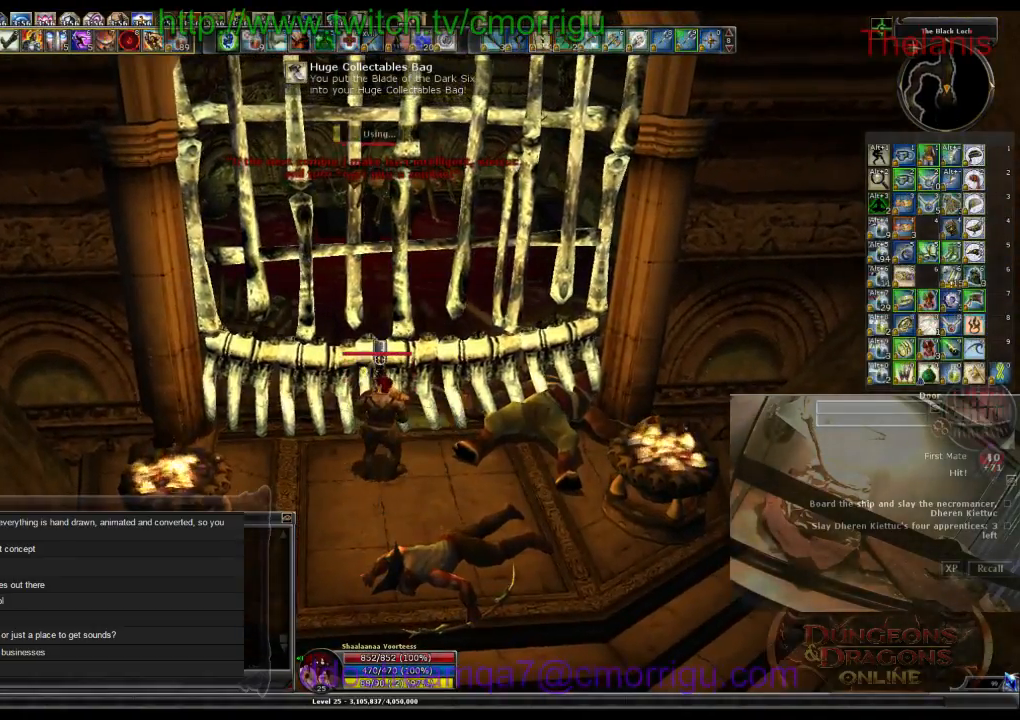
{"keys": [], "events": []}
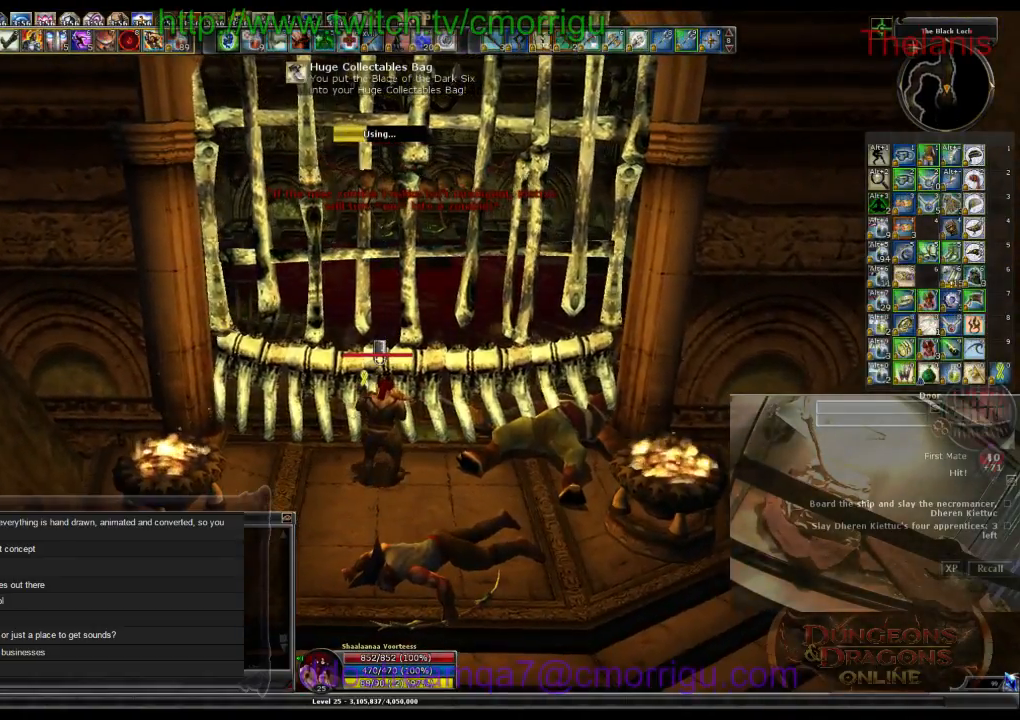
{"keys": [], "events": []}
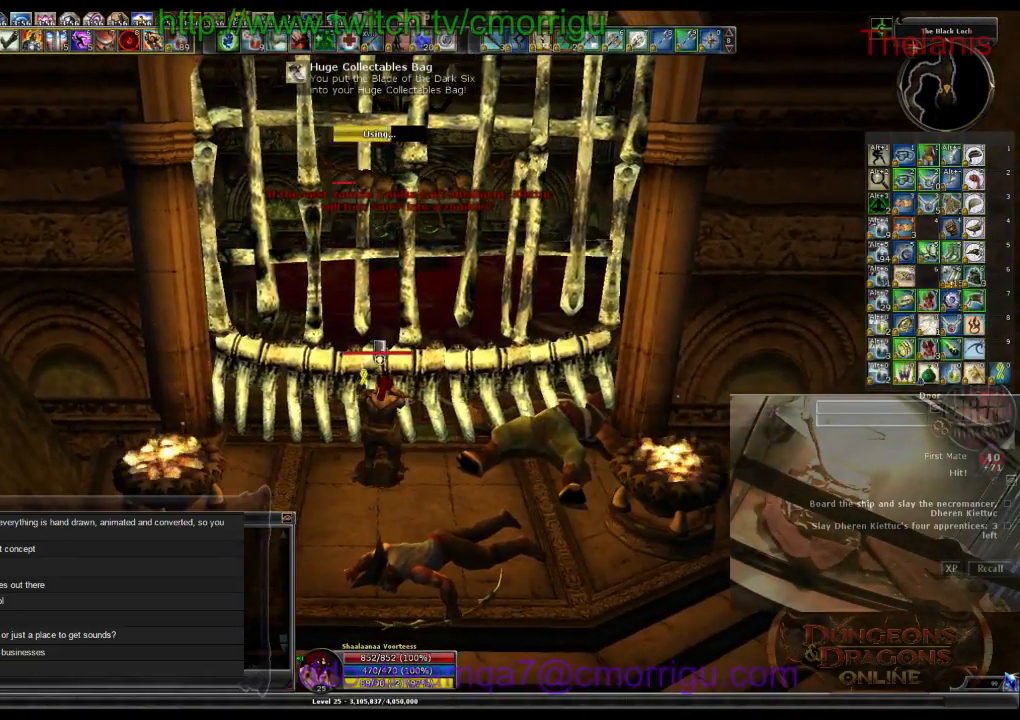
{"keys": [], "events": []}
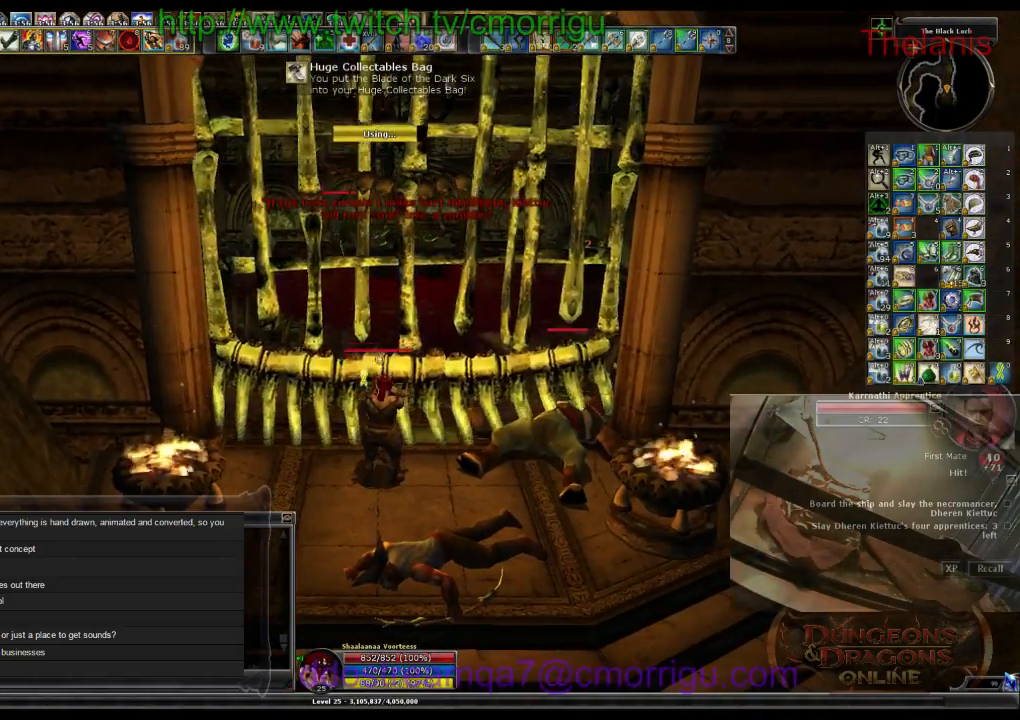
{"keys": ["w"], "events": [[334, "w", "down"]]}
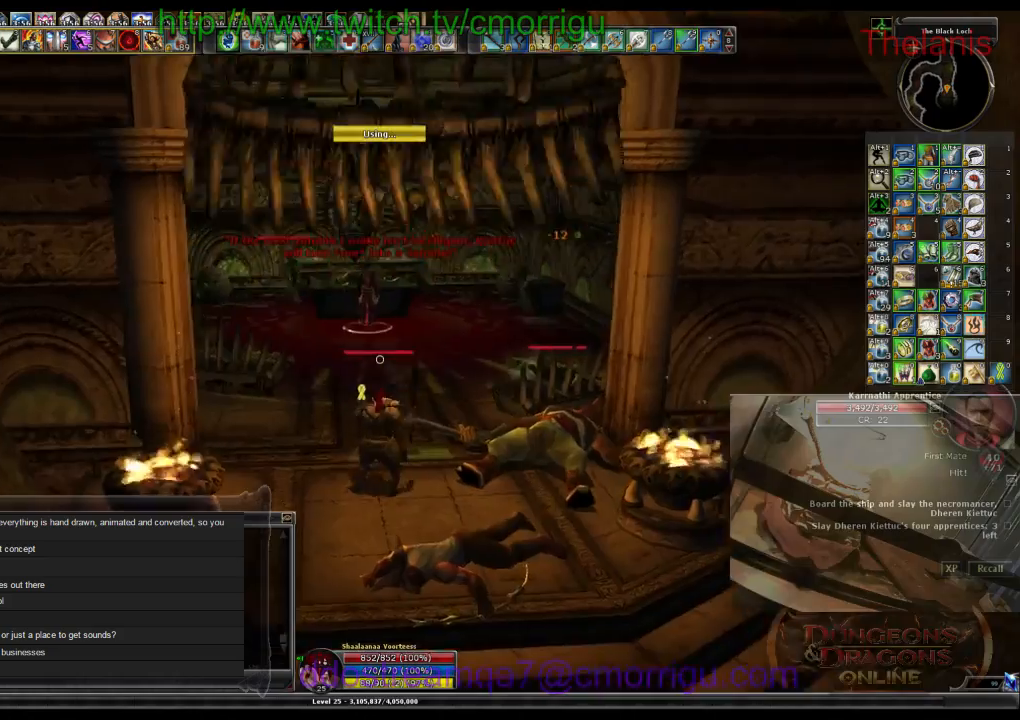
{"keys": ["w"], "events": []}
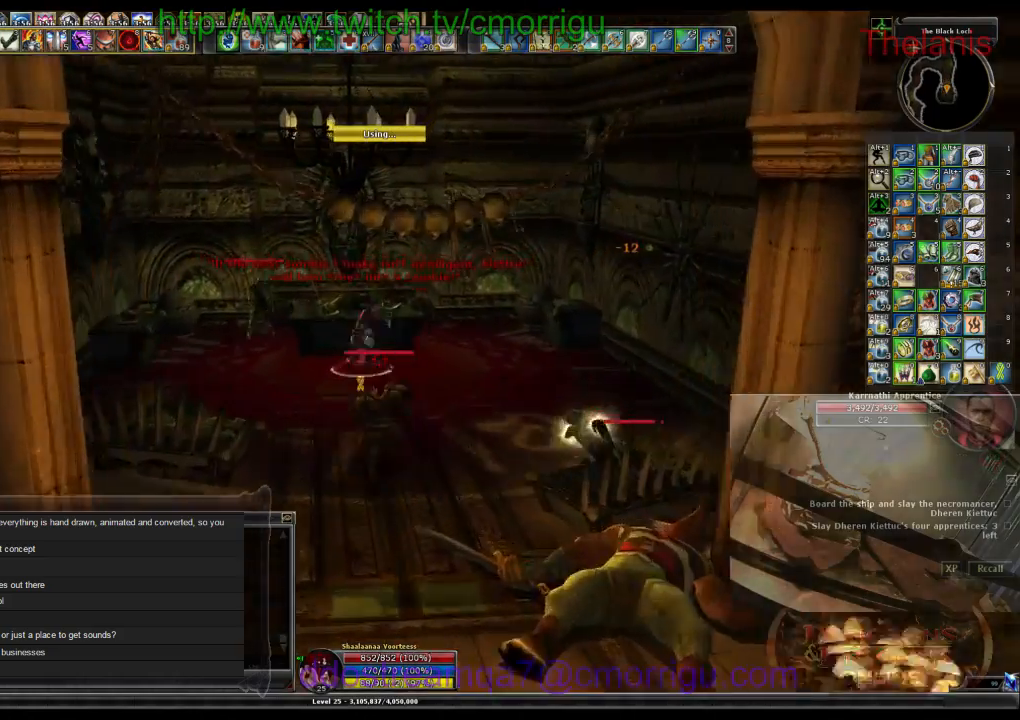
{"keys": [], "events": [[300, "w", "up"]]}
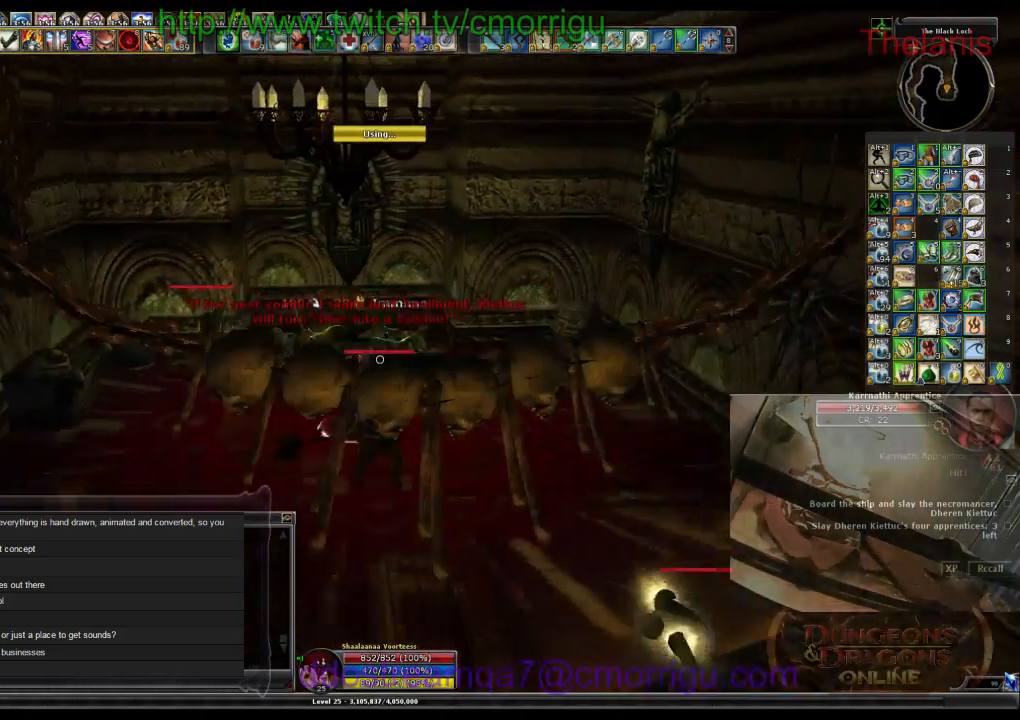
{"keys": [], "events": [[34, "1", "down"], [234, "1", "up"]]}
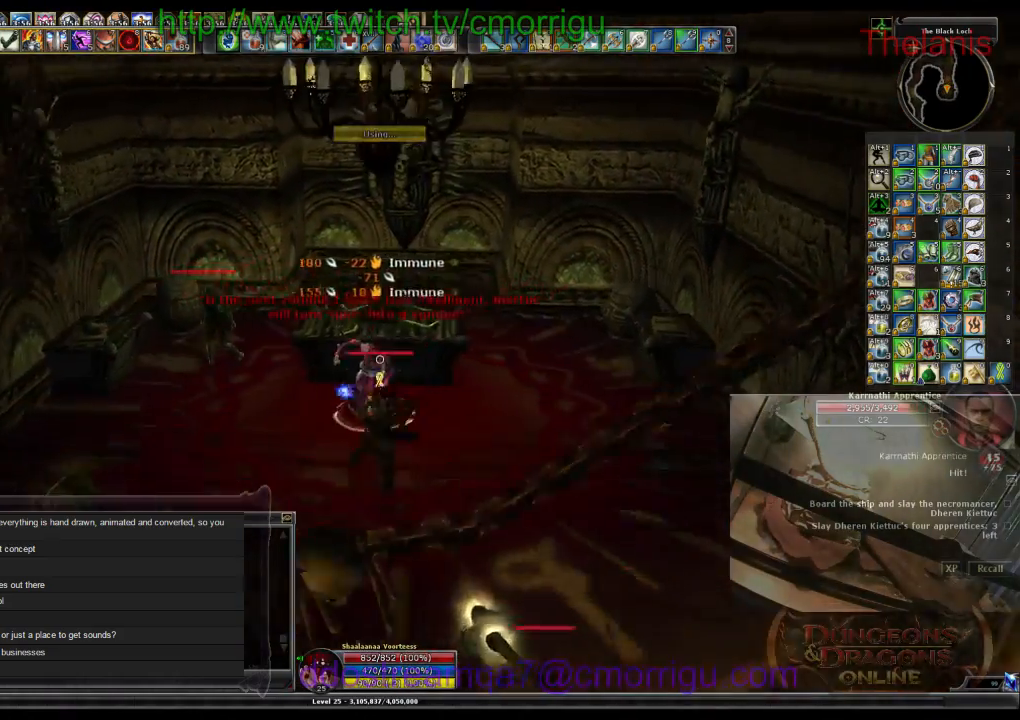
{"keys": ["w"], "events": [[67, "2", "down"], [267, "2", "up"], [500, "w", "down"]]}
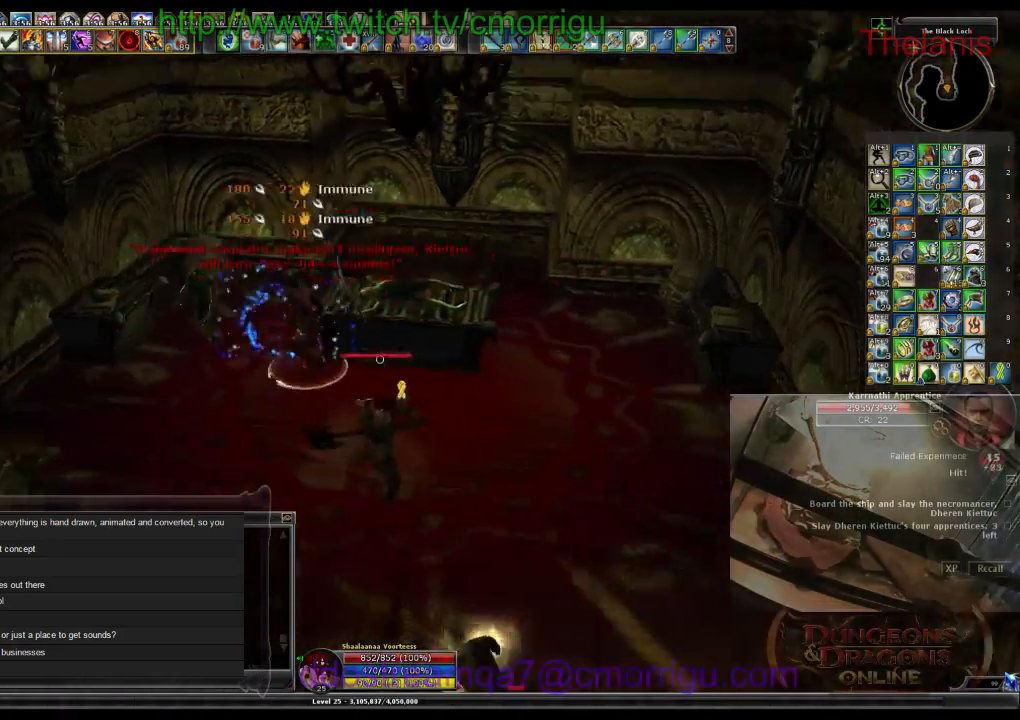
{"keys": [], "events": [[134, "a", "down"], [400, "a", "up"], [467, "w", "up"]]}
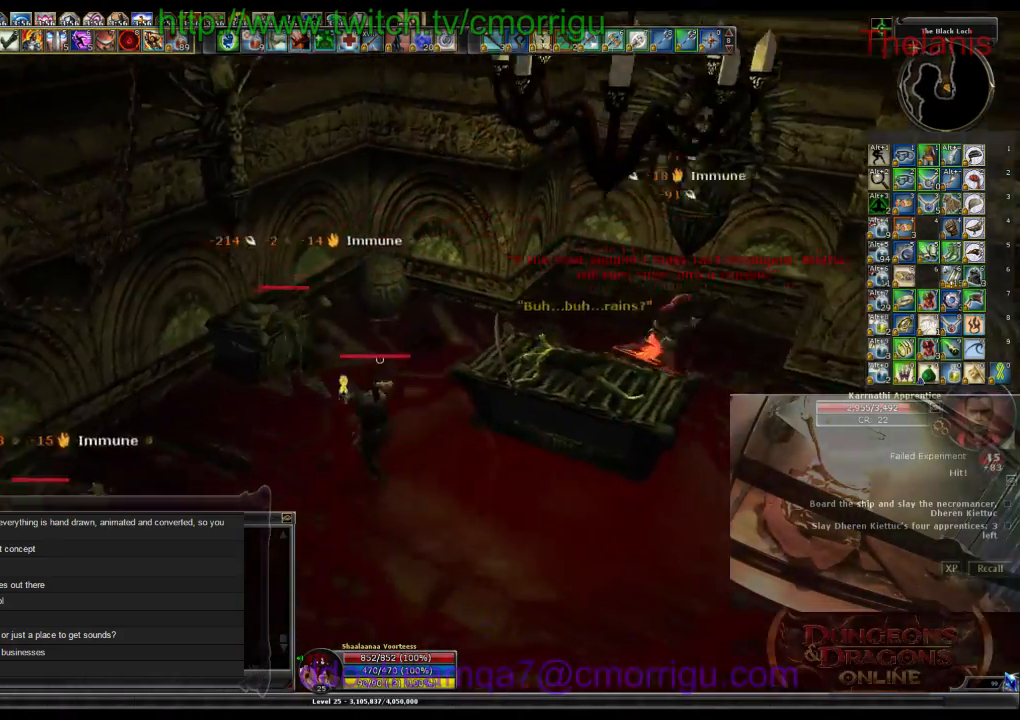
{"keys": [], "events": []}
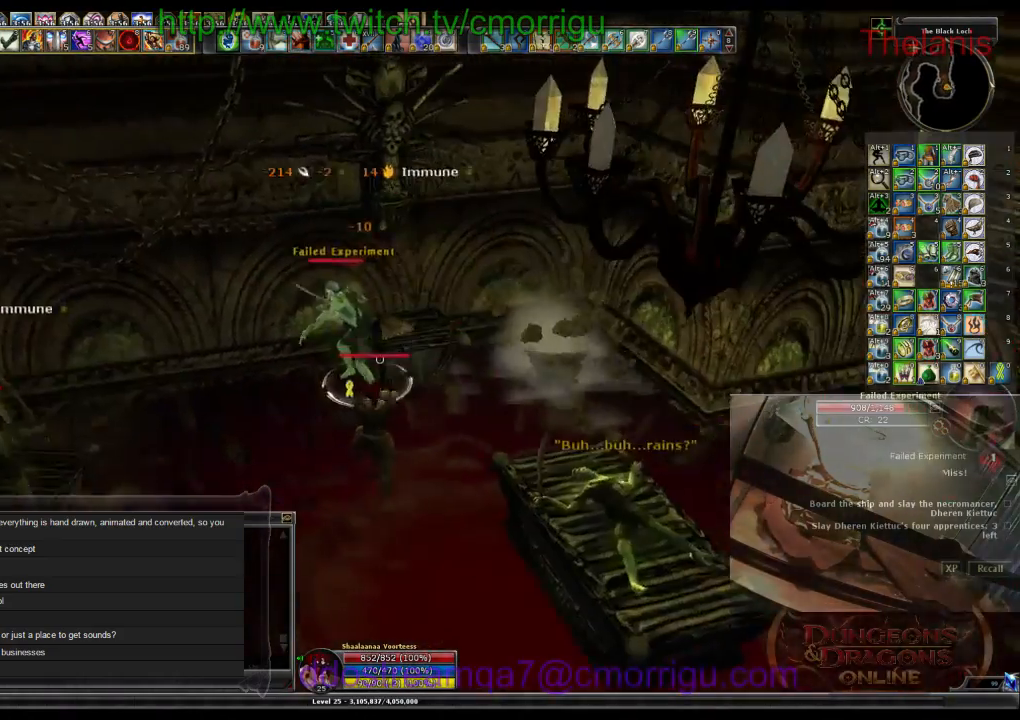
{"keys": [], "events": []}
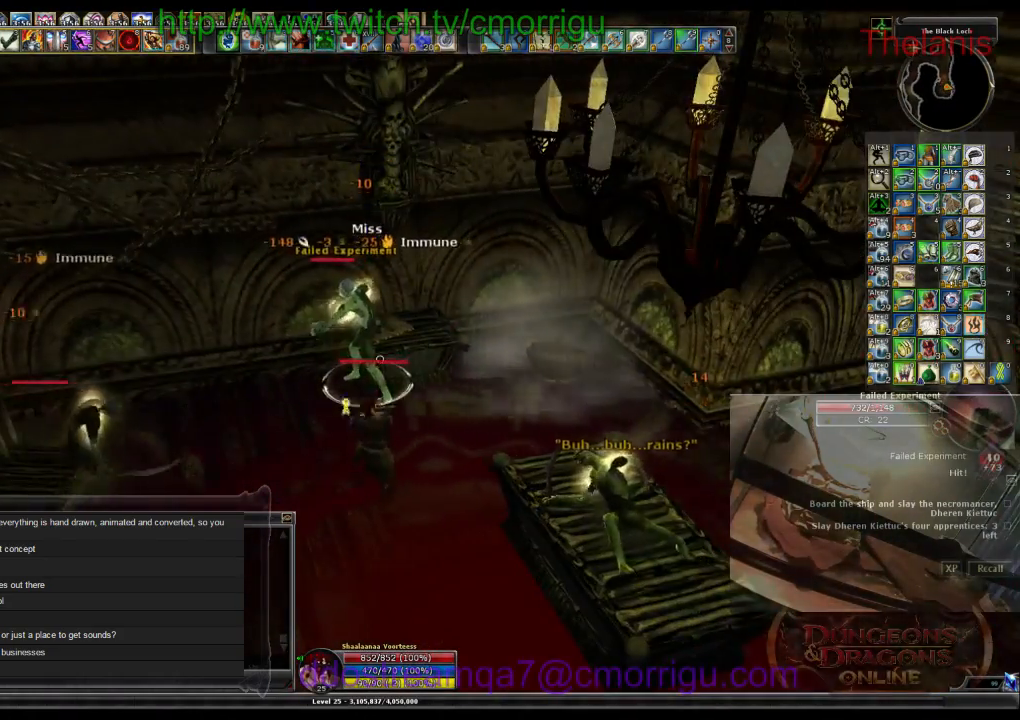
{"keys": ["d"], "events": [[467, "d", "down"]]}